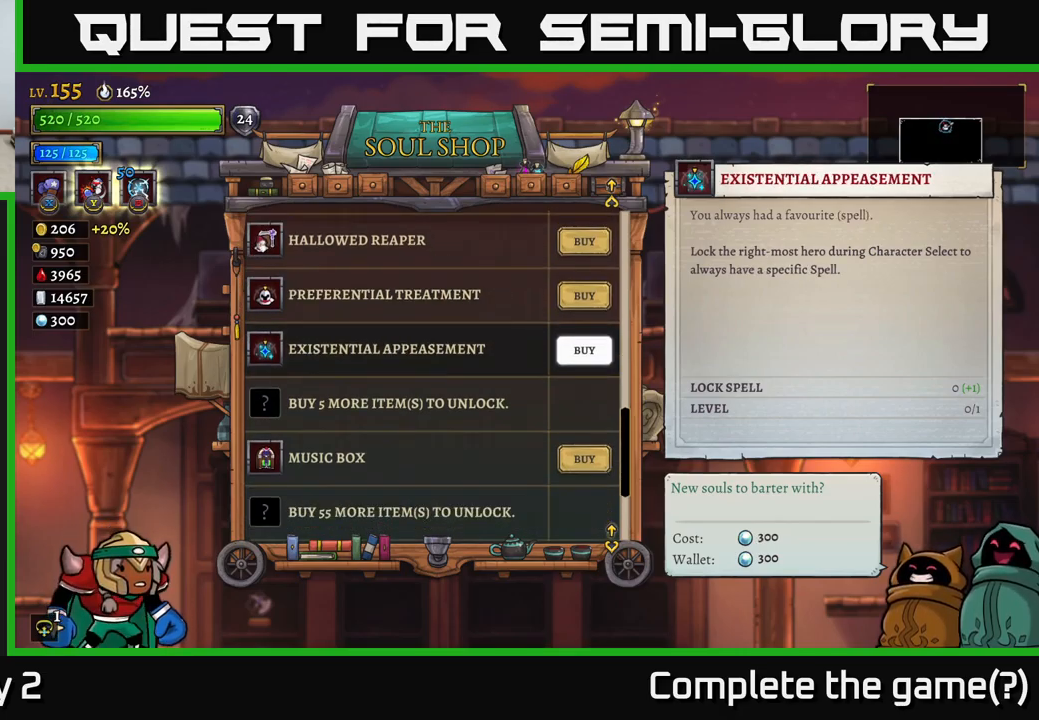
Gameplay with a controller (Xbox layout); each line is a JSON object with the inputs held at the frame after it. "events" lists button and stick changes between this image and that frame as [ms after this image, input, new state], when the widget could be followed in between.
{"buttons": [], "left_stick": "center", "right_stick": "center", "events": []}
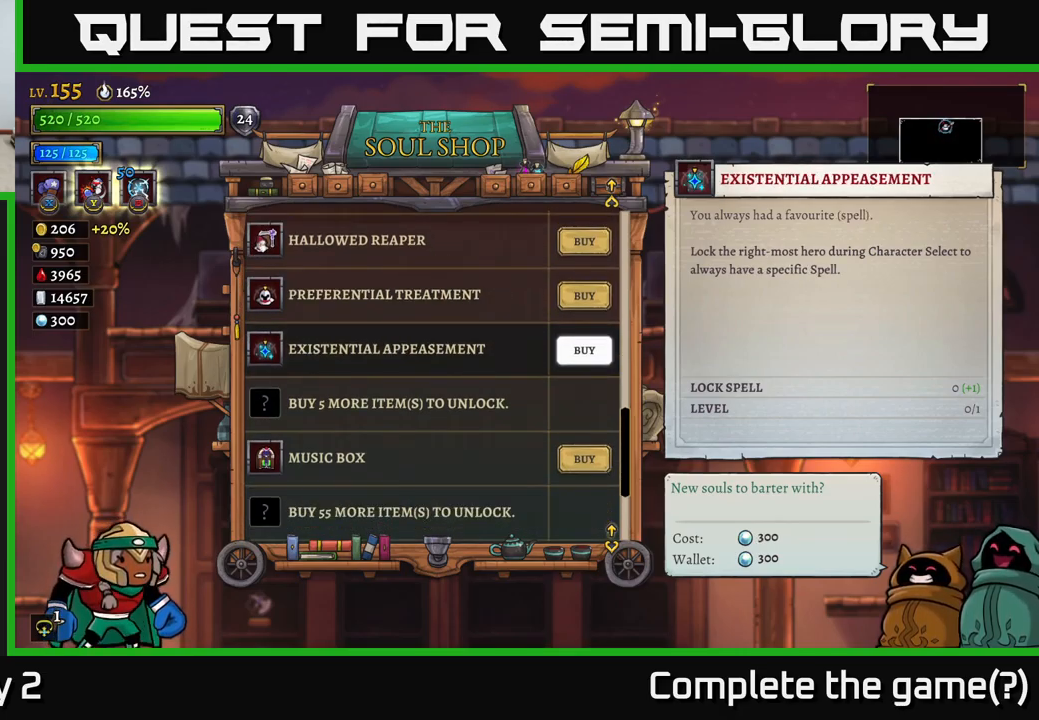
{"buttons": [], "left_stick": "down", "right_stick": "center", "events": [[433, "left_stick", "down"]]}
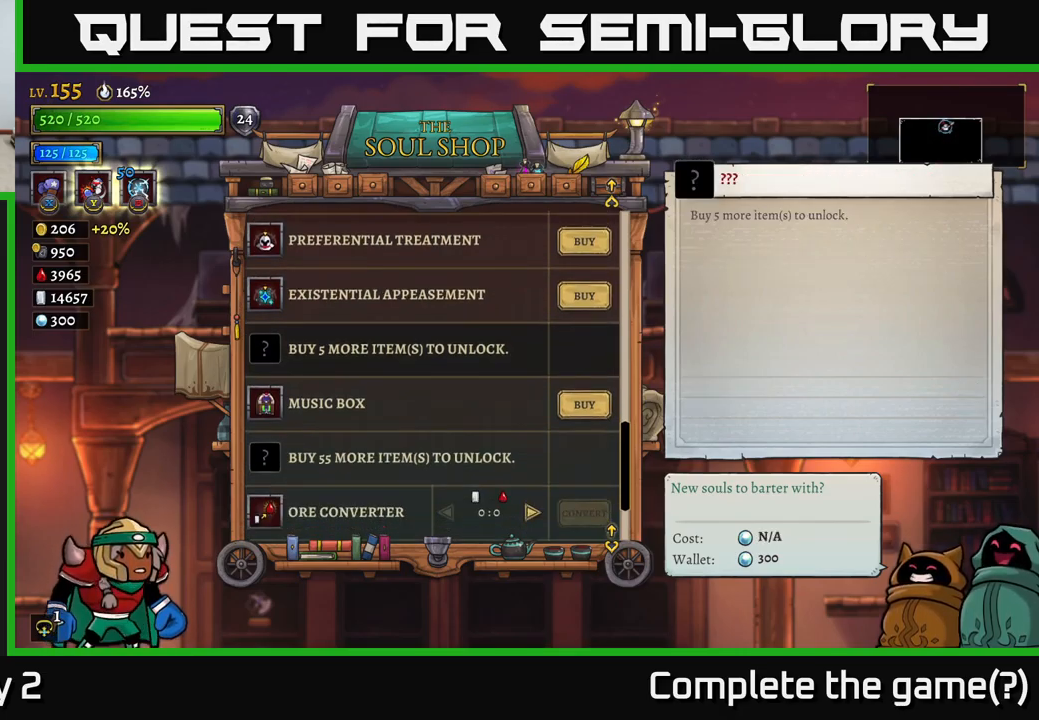
{"buttons": [], "left_stick": "center", "right_stick": "center", "events": [[100, "left_stick", "center"], [233, "left_stick", "down"], [400, "left_stick", "center"]]}
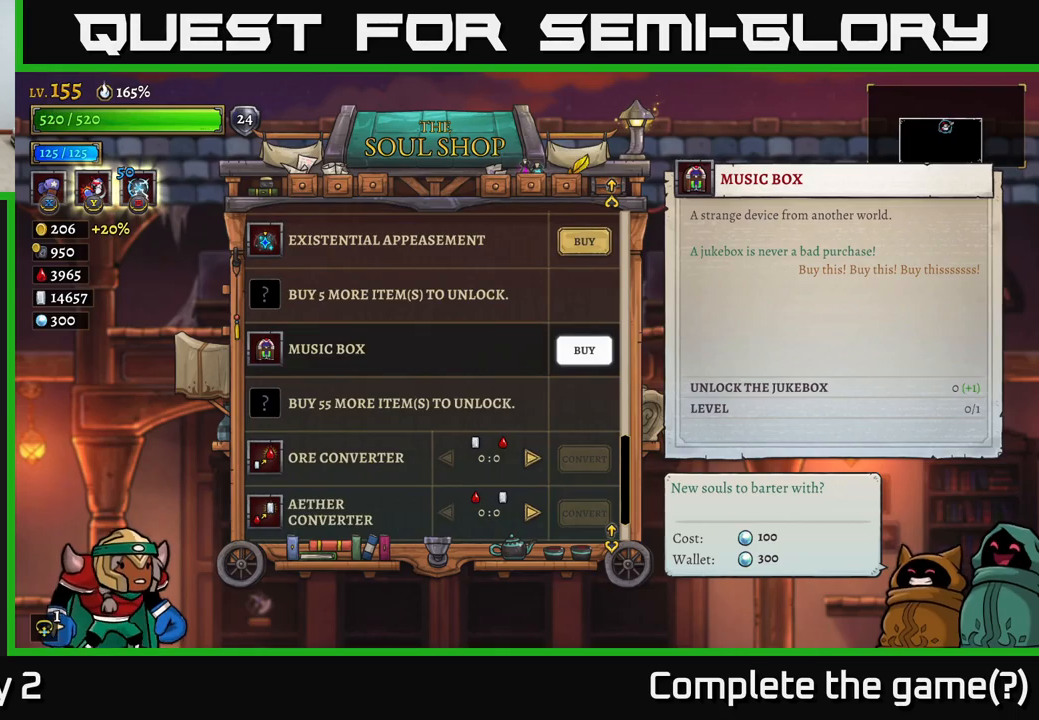
{"buttons": [], "left_stick": "down", "right_stick": "center", "events": [[367, "left_stick", "down"]]}
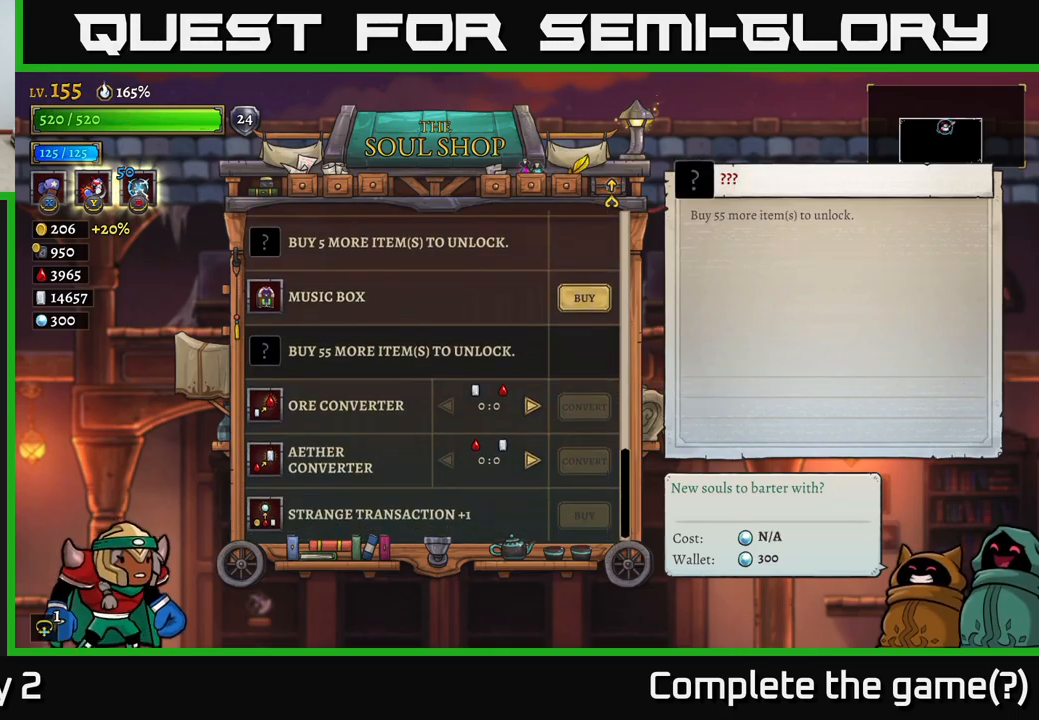
{"buttons": [], "left_stick": "center", "right_stick": "center", "events": [[67, "left_stick", "center"], [167, "left_stick", "down"], [317, "left_stick", "center"]]}
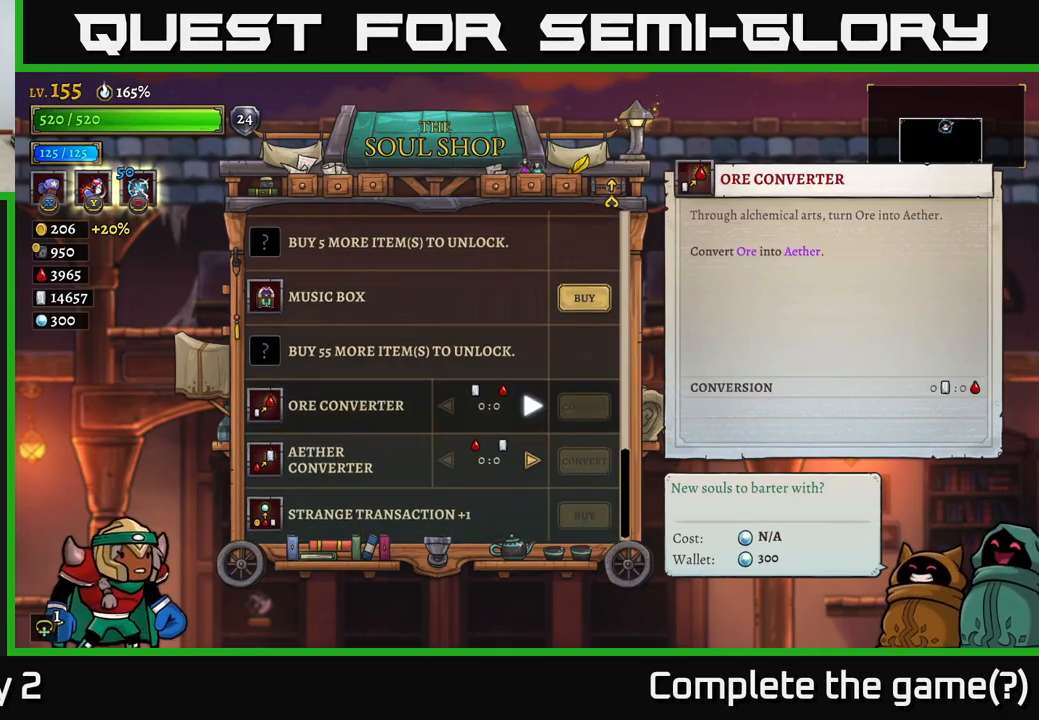
{"buttons": [], "left_stick": "center", "right_stick": "center", "events": [[100, "left_stick", "up"], [200, "left_stick", "center"], [300, "left_stick", "up"], [434, "left_stick", "center"]]}
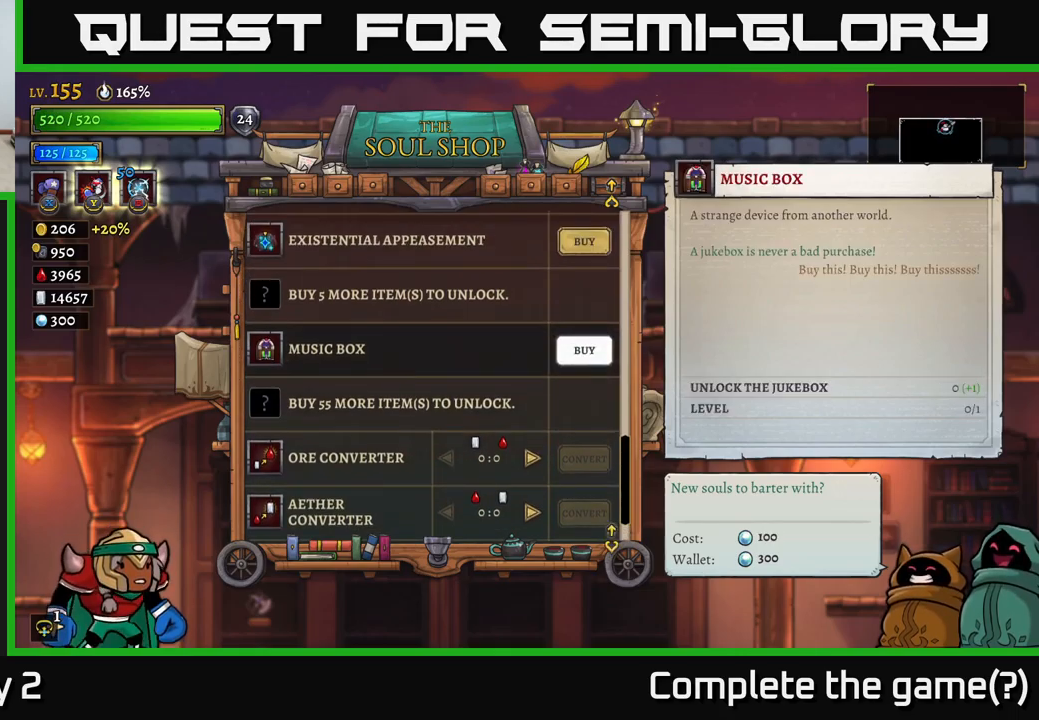
{"buttons": [], "left_stick": "center", "right_stick": "center", "events": [[384, "left_stick", "up"], [500, "left_stick", "center"]]}
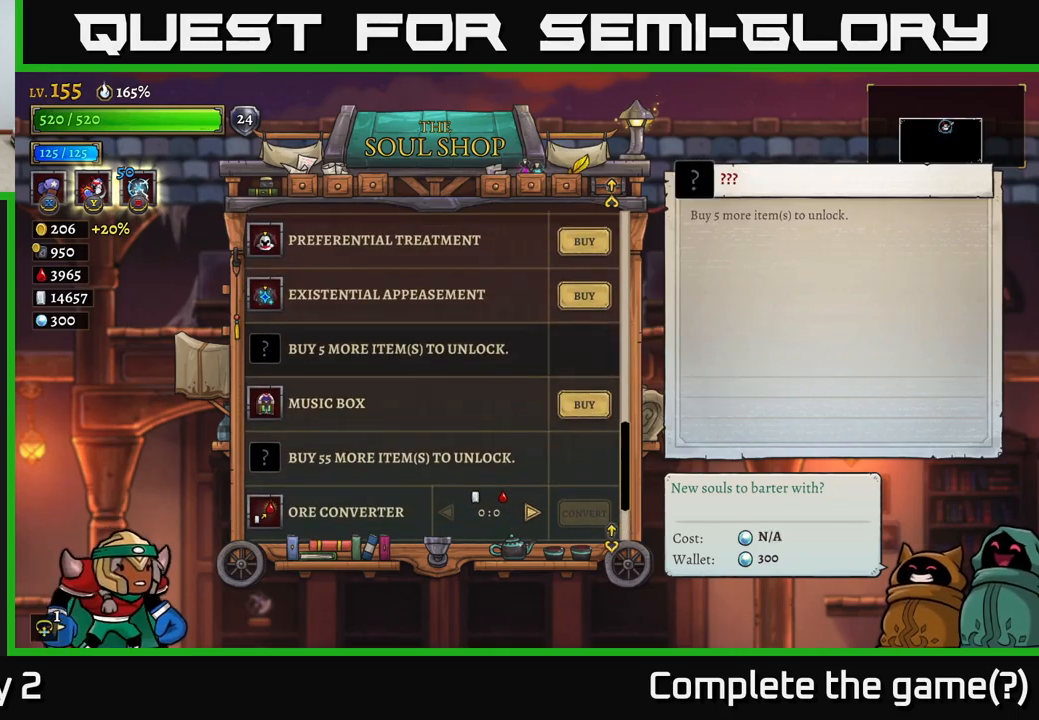
{"buttons": [], "left_stick": "up", "right_stick": "center", "events": [[67, "left_stick", "up"], [200, "left_stick", "center"], [250, "left_stick", "up"], [334, "left_stick", "center"], [417, "left_stick", "up"]]}
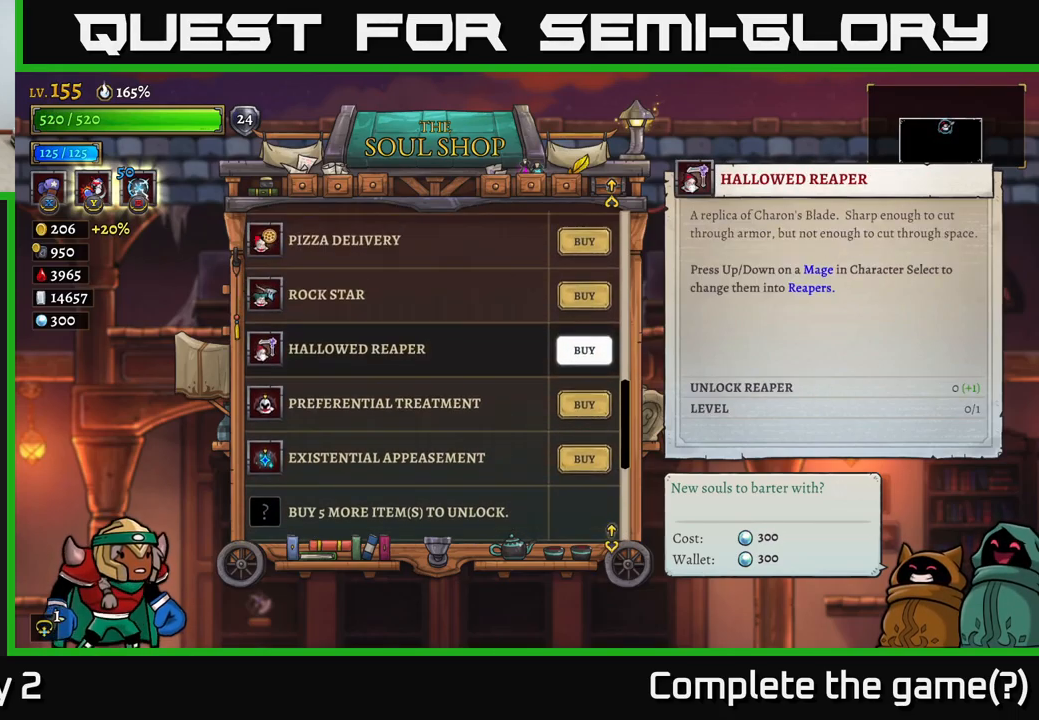
{"buttons": [], "left_stick": "center", "right_stick": "center", "events": [[34, "left_stick", "center"], [100, "left_stick", "up"], [200, "left_stick", "center"], [300, "left_stick", "up"], [434, "left_stick", "center"]]}
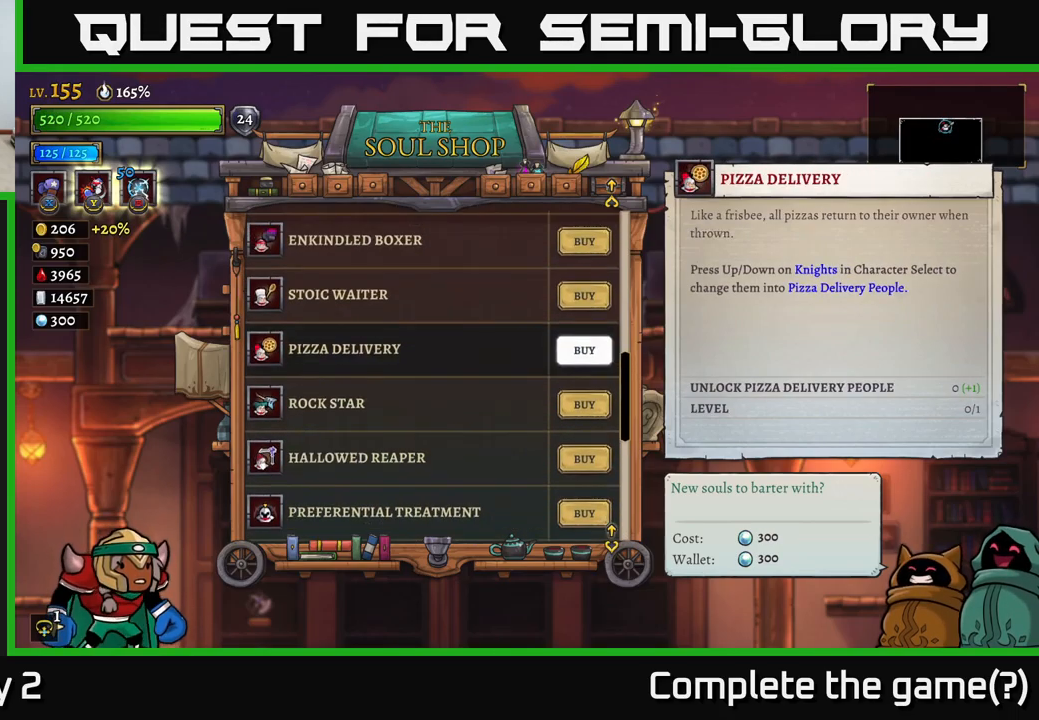
{"buttons": [], "left_stick": "center", "right_stick": "center", "events": []}
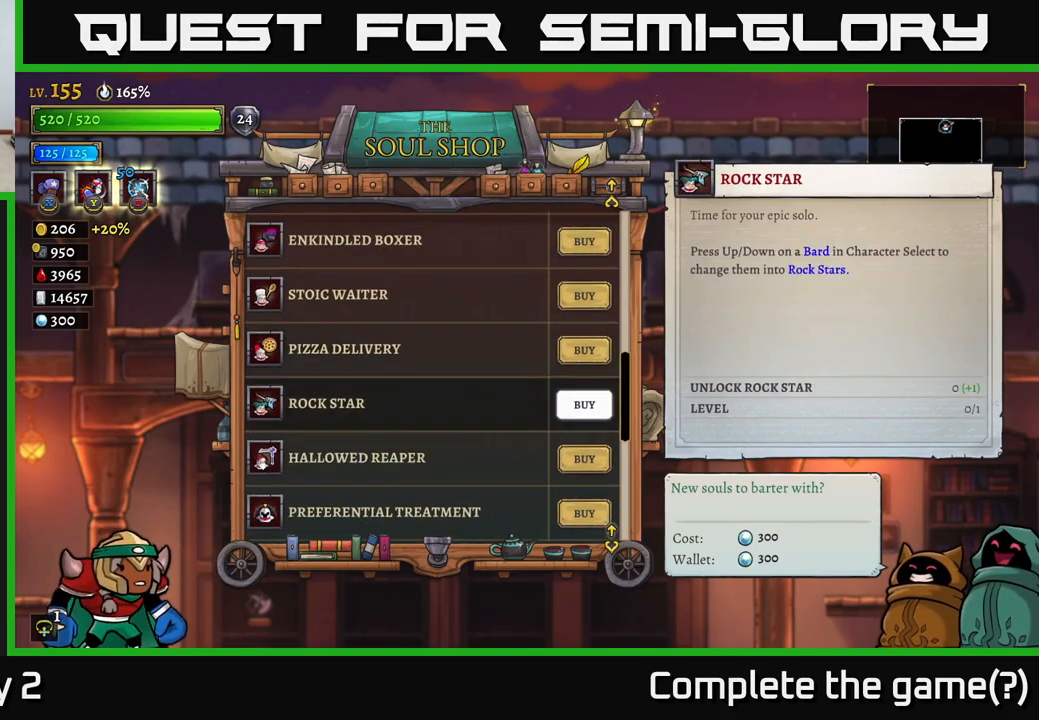
{"buttons": [], "left_stick": "center", "right_stick": "center", "events": [[17, "left_stick", "down"], [200, "left_stick", "center"], [267, "left_stick", "up"], [384, "left_stick", "center"]]}